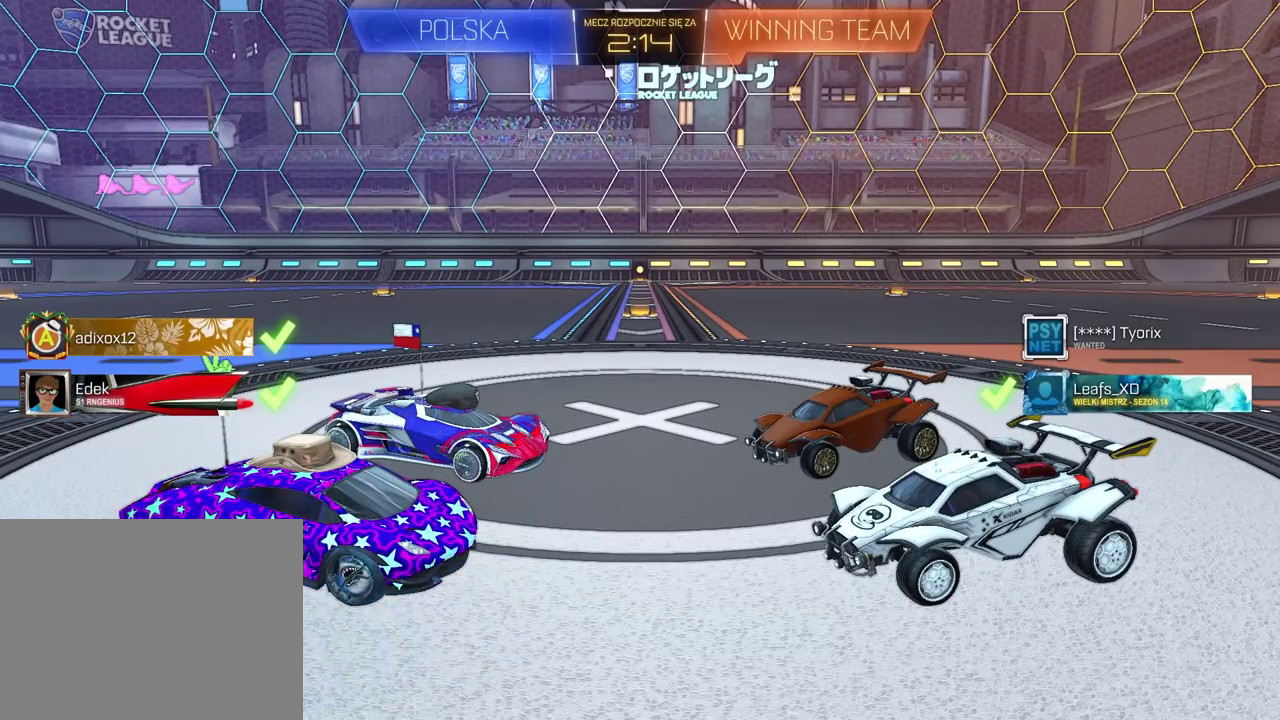
Gameplay with a controller (PlayStation layout); each line is a JSON object with the inputs held at the frame after it. "events" lists button and stick changes between this image and that frame as [ms after this image, input, new state], when the widget could be followed in between. Not read: R1.
{"buttons": [], "left_stick": "center", "right_stick": "center", "events": []}
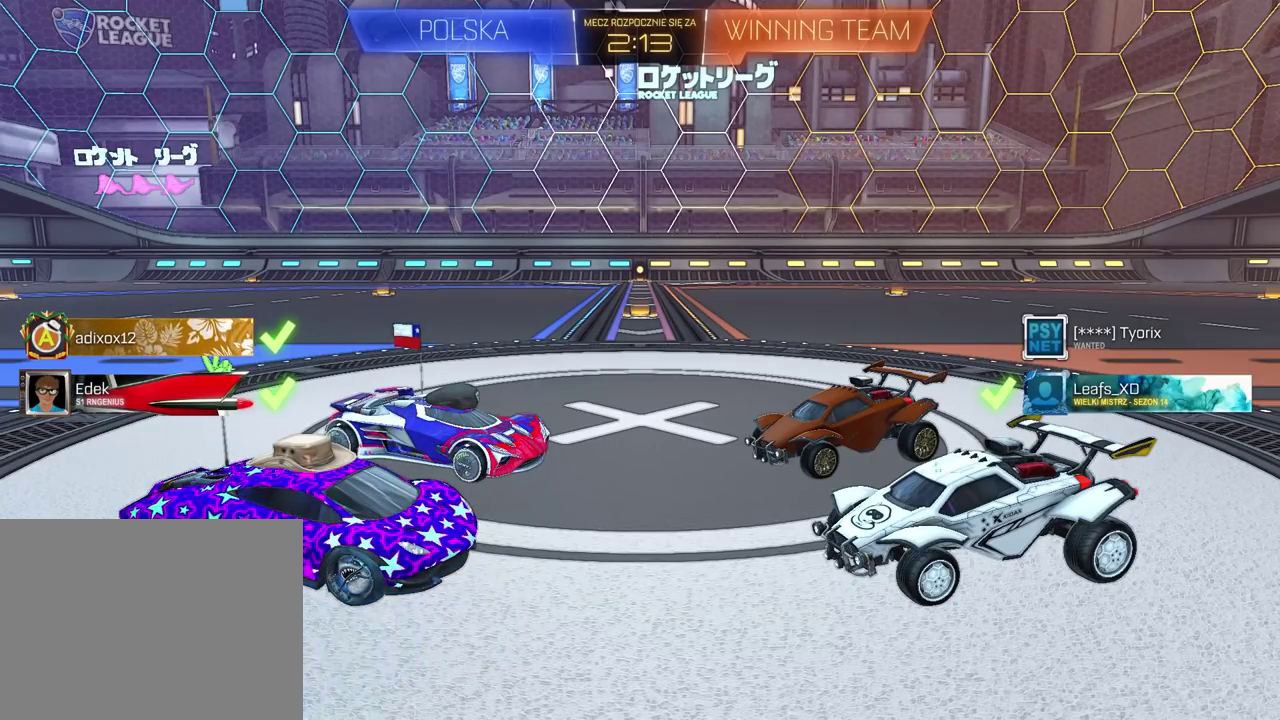
{"buttons": [], "left_stick": "center", "right_stick": "center", "events": []}
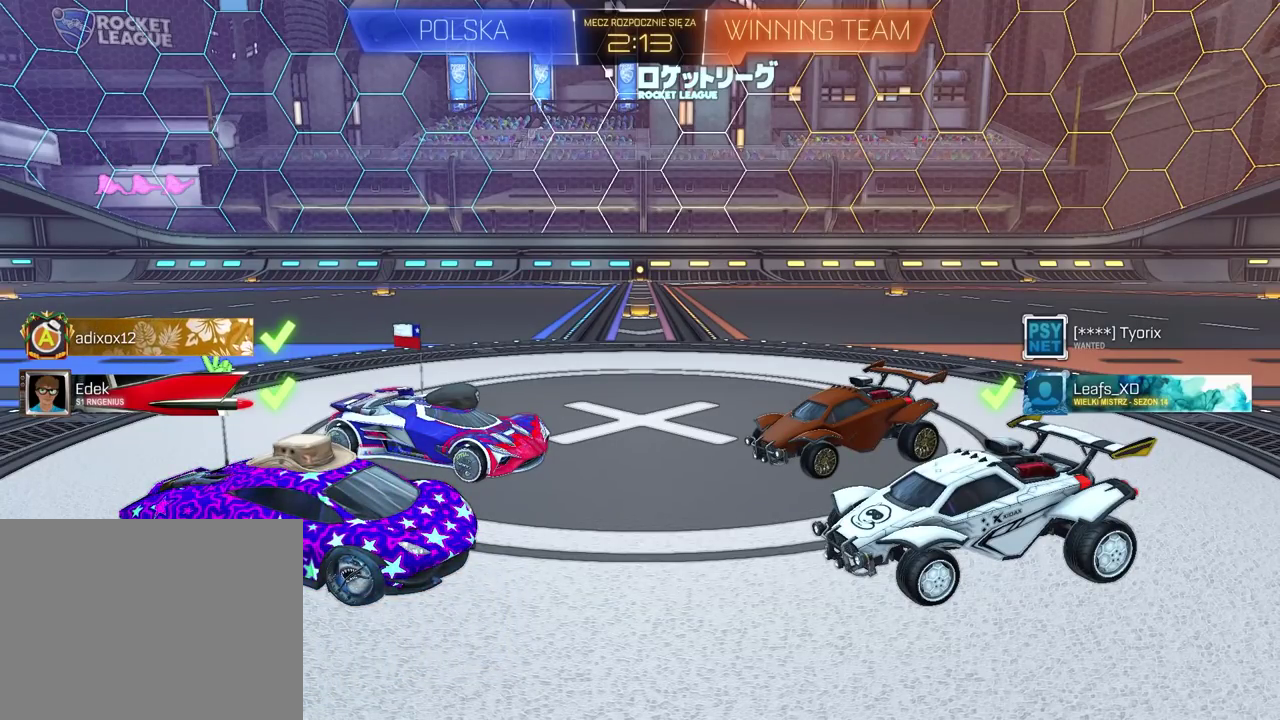
{"buttons": [], "left_stick": "center", "right_stick": "center", "events": []}
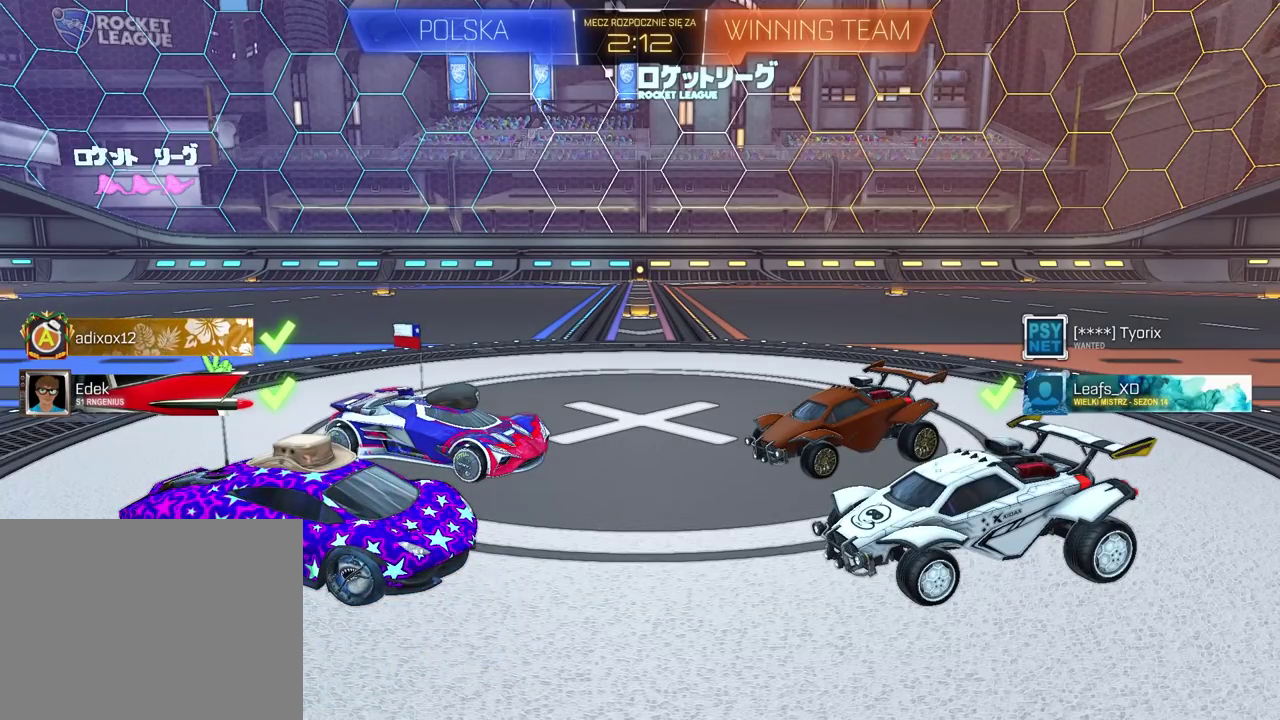
{"buttons": [], "left_stick": "center", "right_stick": "center", "events": []}
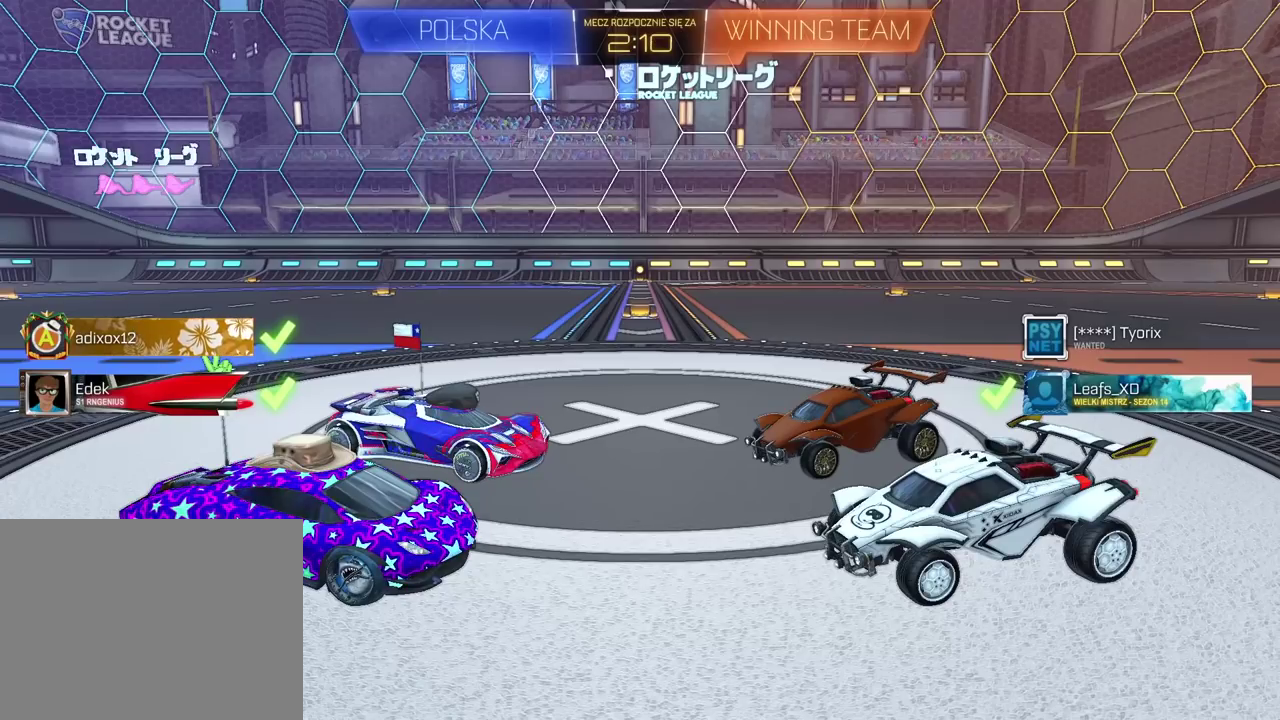
{"buttons": [], "left_stick": "right", "right_stick": "center", "events": [[483, "left_stick", "right"]]}
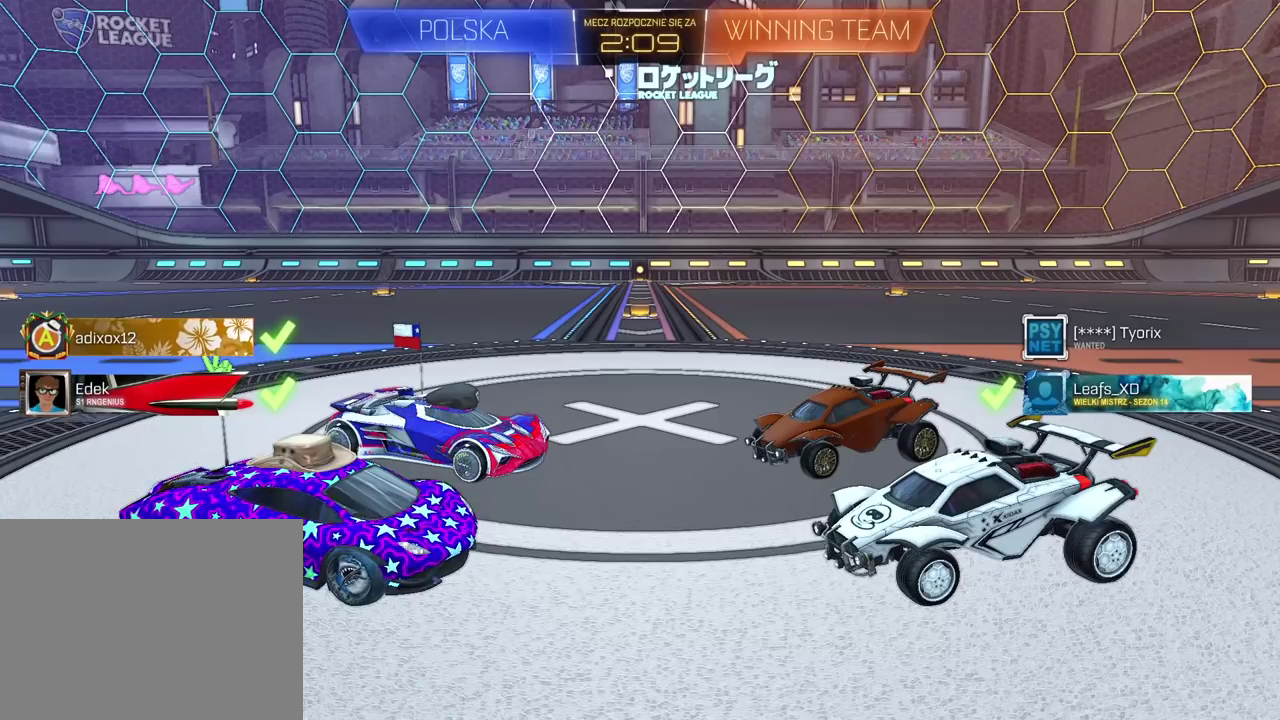
{"buttons": [], "left_stick": "center", "right_stick": "center", "events": [[167, "left_stick", "center"], [217, "left_stick", "left"], [383, "left_stick", "center"]]}
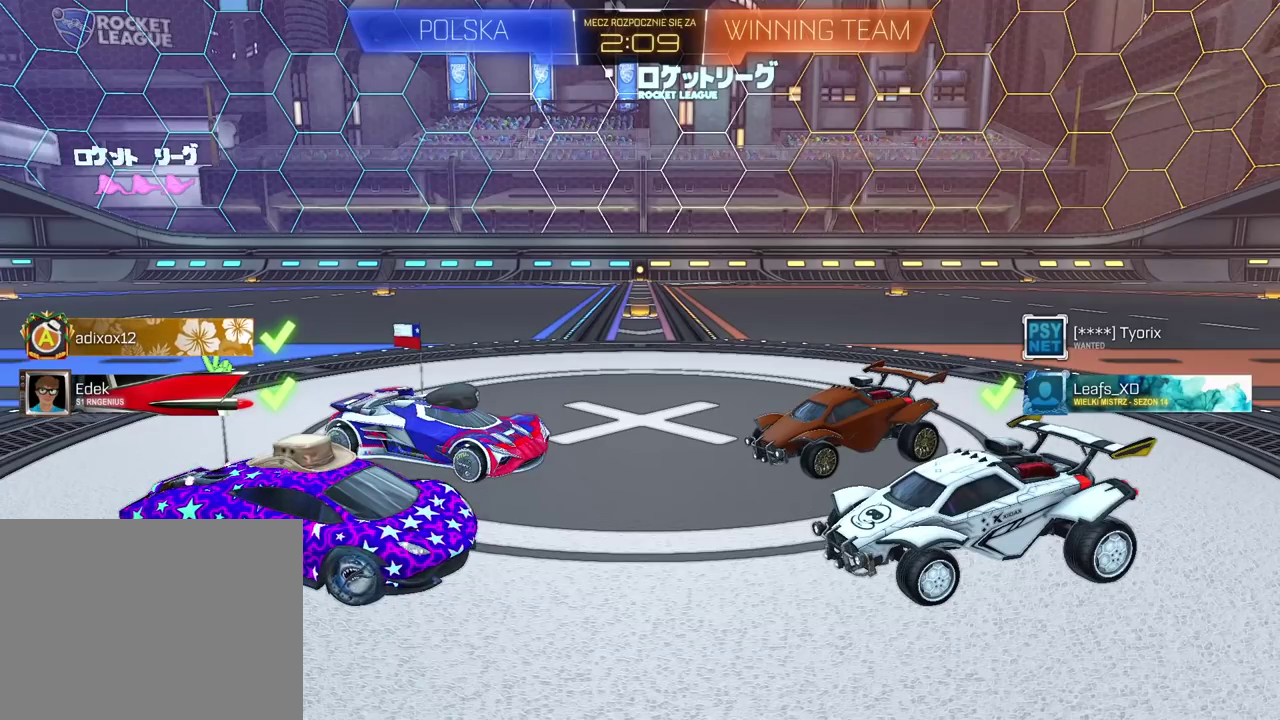
{"buttons": [], "left_stick": "center", "right_stick": "center", "events": []}
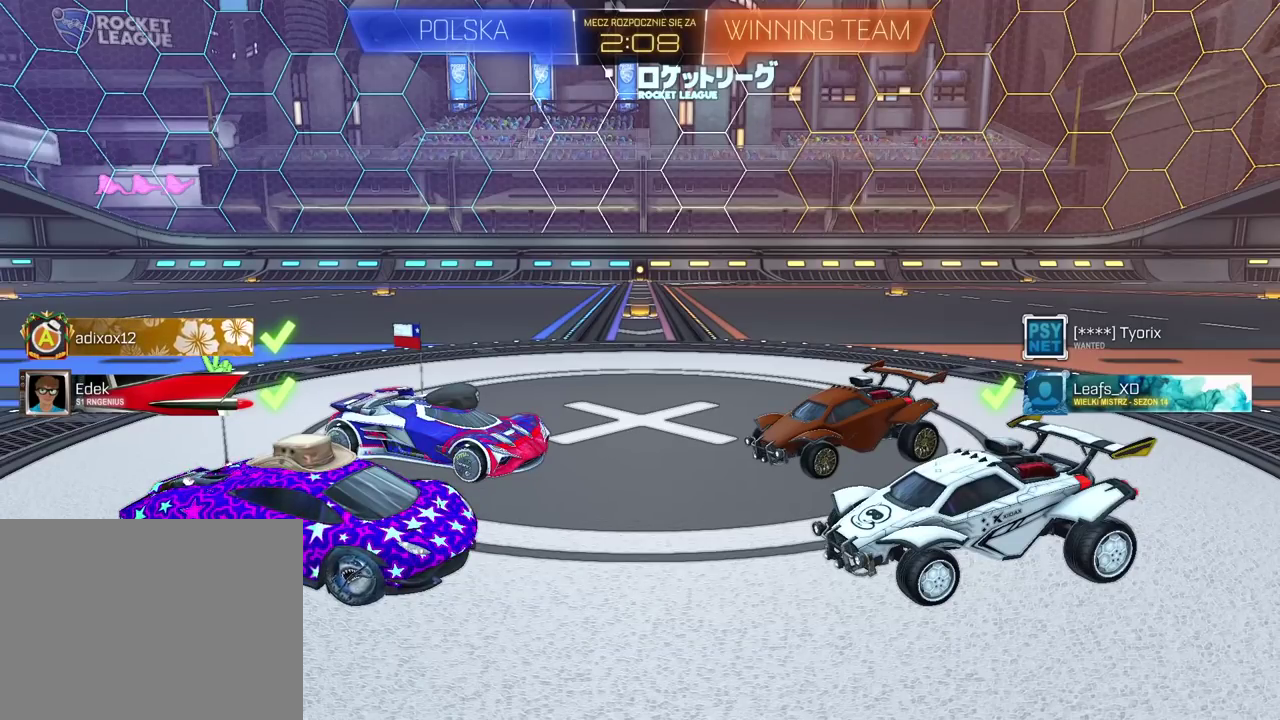
{"buttons": ["R2"], "left_stick": "left", "right_stick": "center", "events": [[83, "R2", "down"], [83, "left_stick", "left"]]}
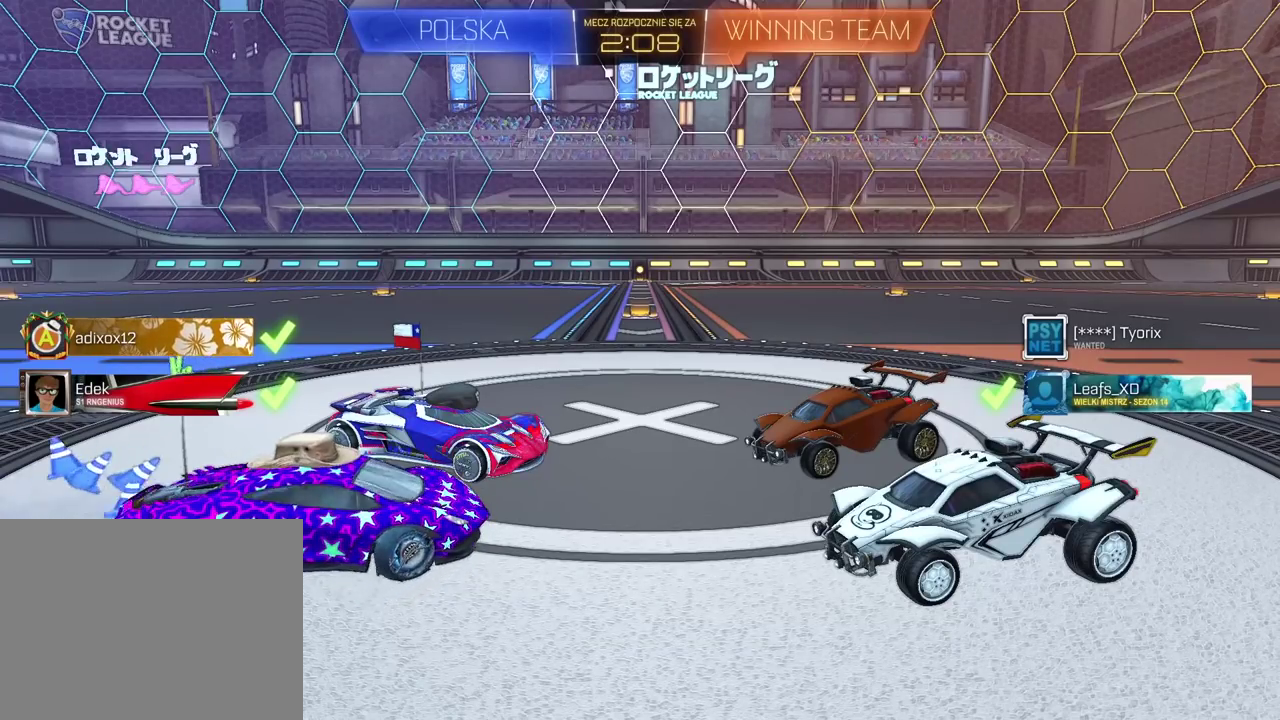
{"buttons": ["R2"], "left_stick": "right", "right_stick": "center", "events": [[33, "left_stick", "center"], [83, "left_stick", "right"]]}
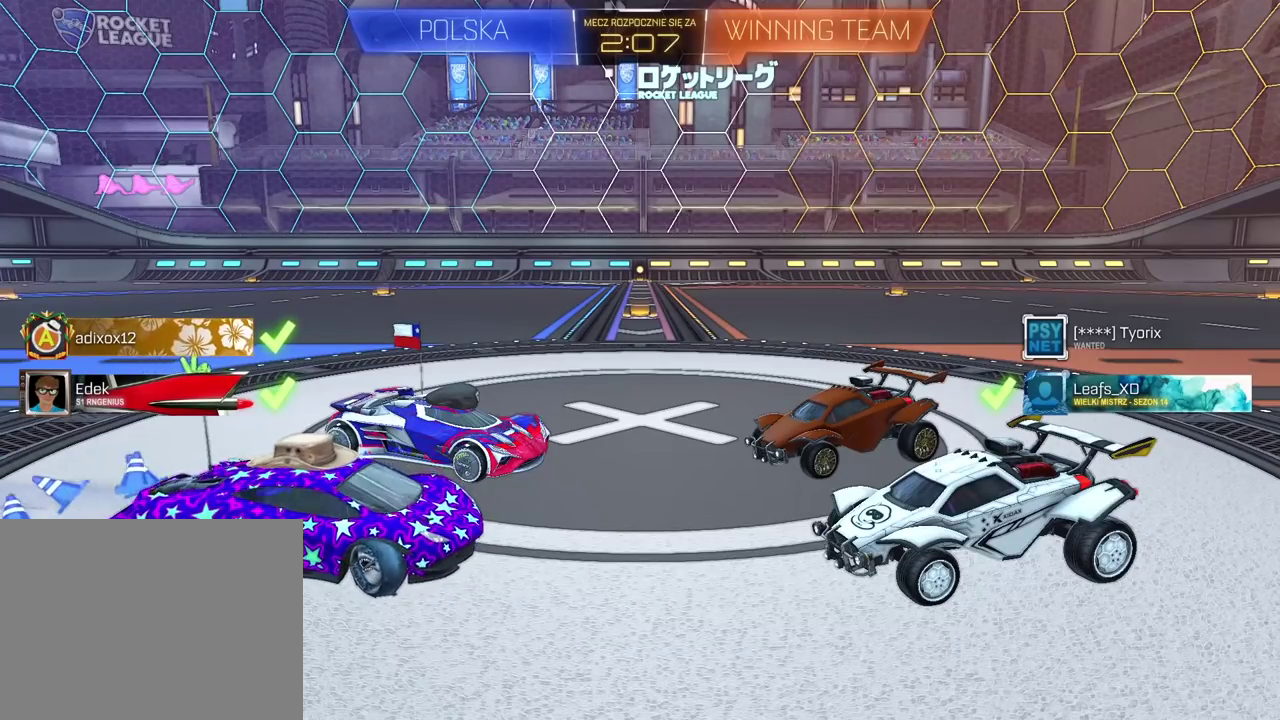
{"buttons": [], "left_stick": "center", "right_stick": "center", "events": [[450, "R2", "up"], [483, "left_stick", "center"]]}
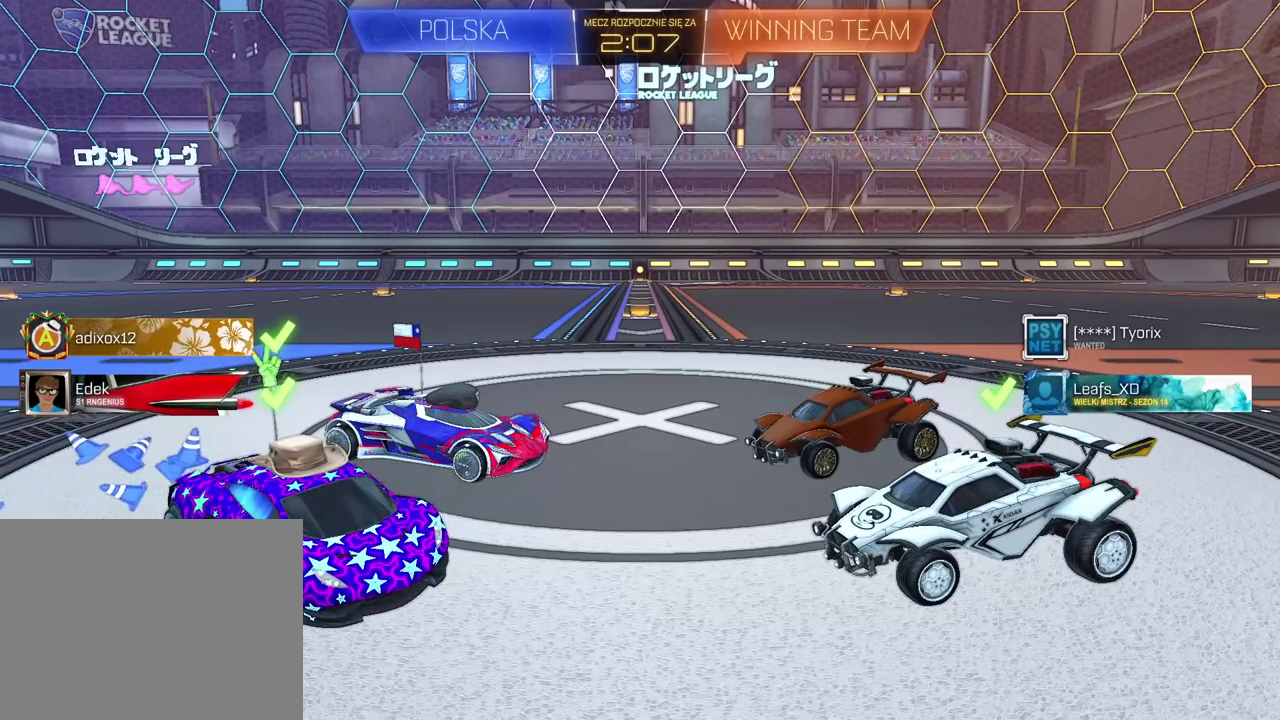
{"buttons": [], "left_stick": "left", "right_stick": "center", "events": [[150, "left_stick", "left"]]}
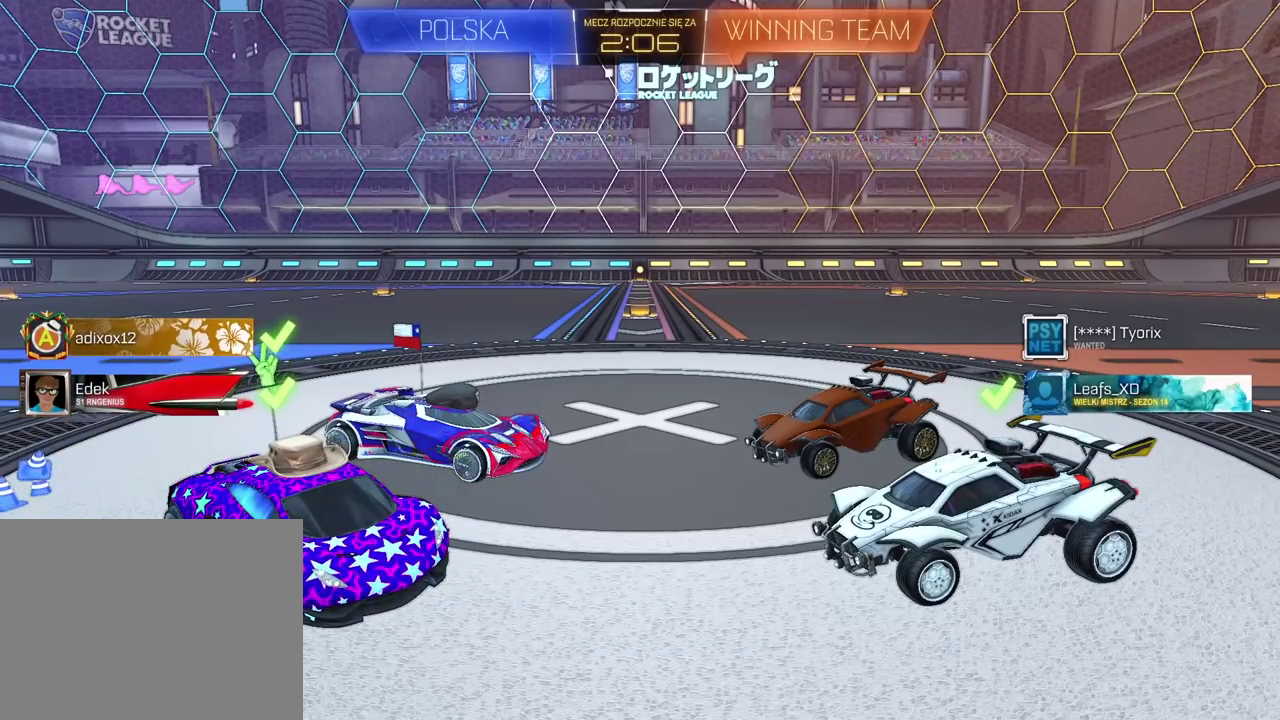
{"buttons": ["R2"], "left_stick": "left", "right_stick": "center", "events": [[117, "R2", "down"]]}
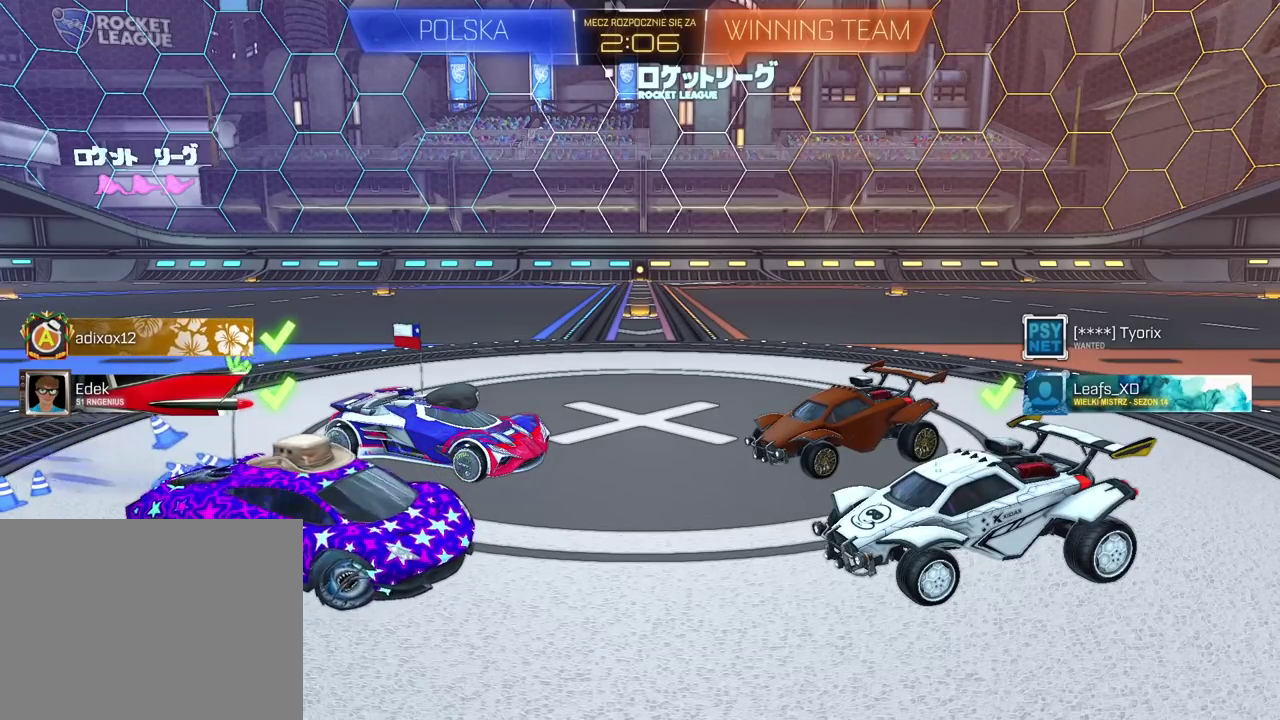
{"buttons": ["R2"], "left_stick": "right", "right_stick": "center", "events": [[150, "left_stick", "center"], [200, "left_stick", "right"]]}
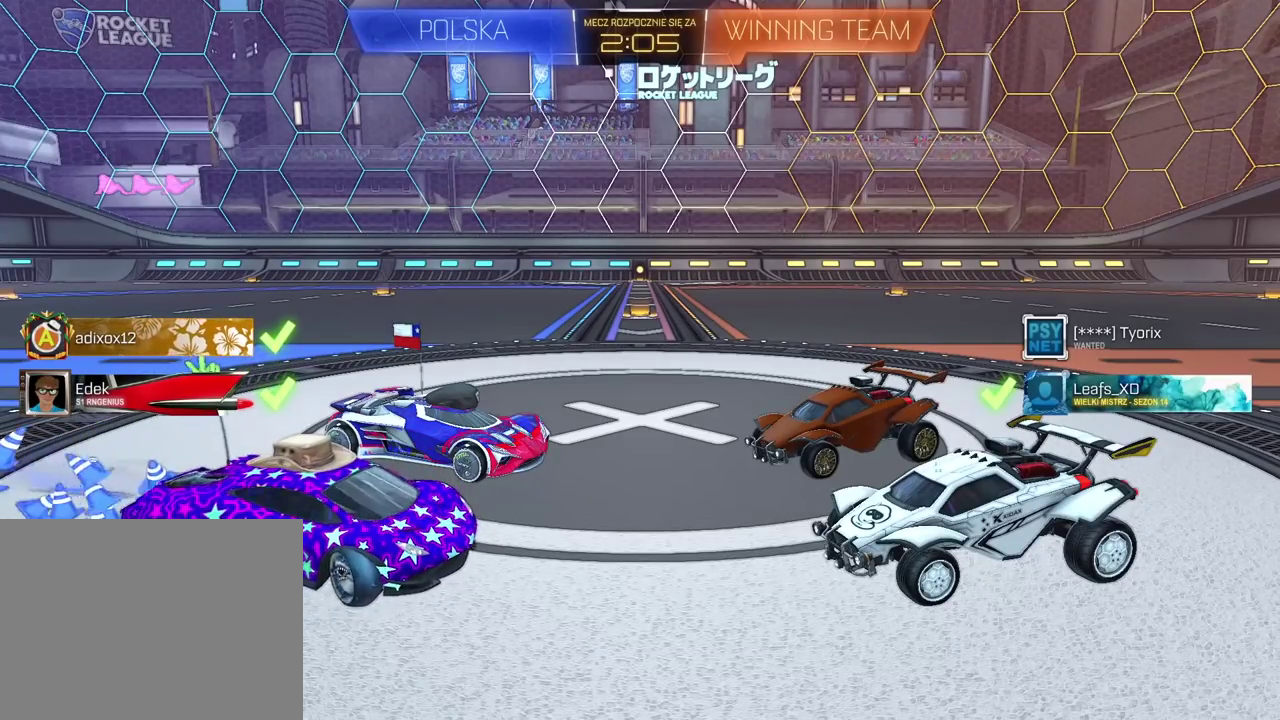
{"buttons": ["R2"], "left_stick": "center", "right_stick": "center", "events": [[500, "left_stick", "center"]]}
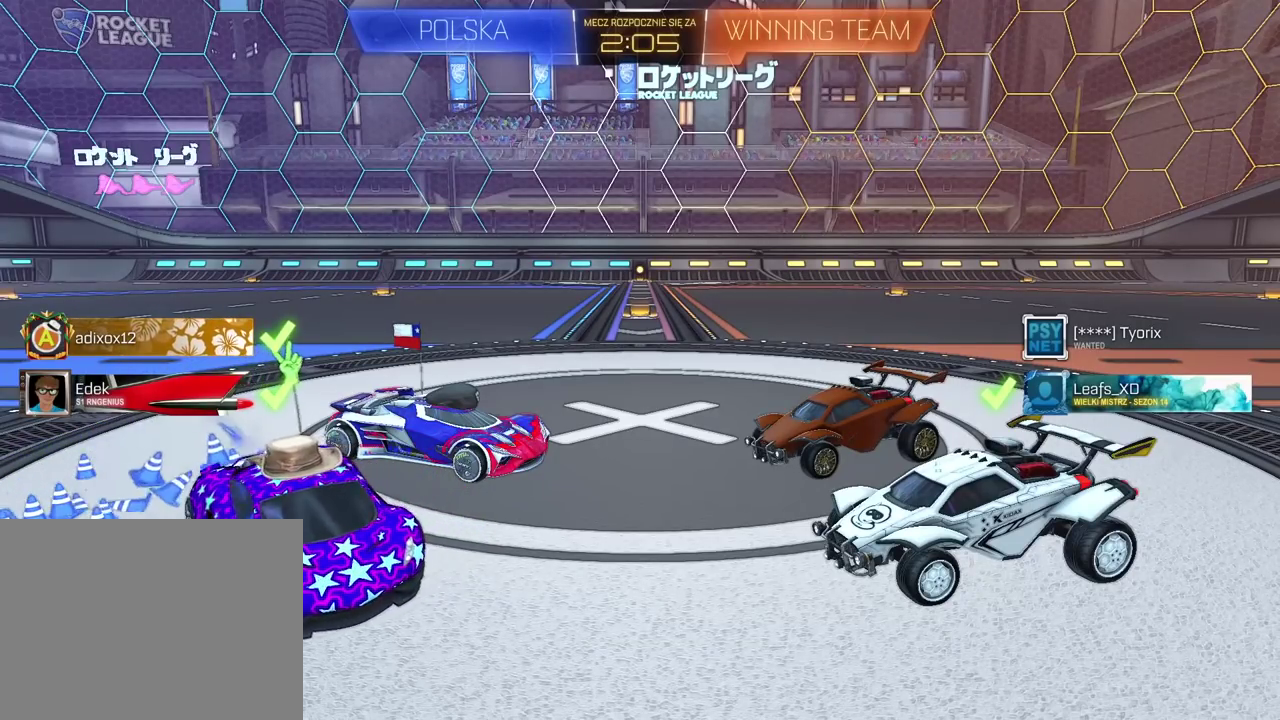
{"buttons": ["R2"], "left_stick": "left", "right_stick": "center", "events": [[50, "left_stick", "left"]]}
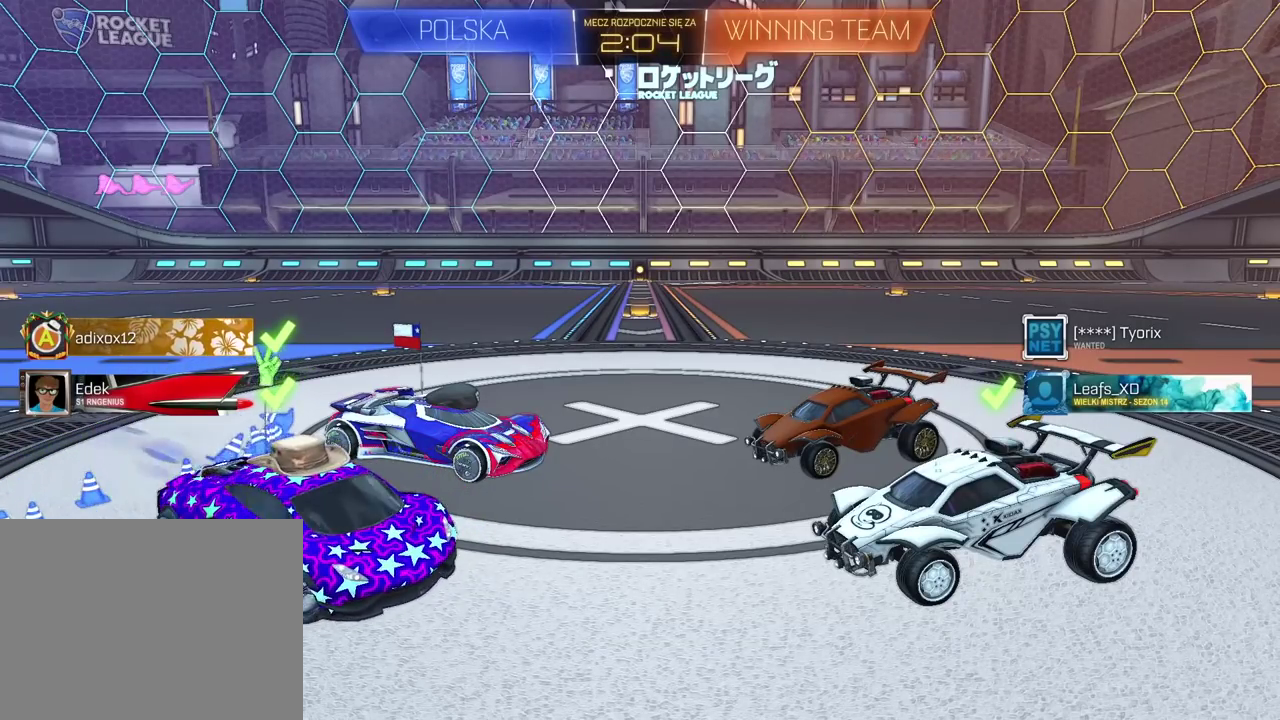
{"buttons": ["R2"], "left_stick": "right", "right_stick": "center", "events": [[300, "left_stick", "center"], [400, "left_stick", "right"]]}
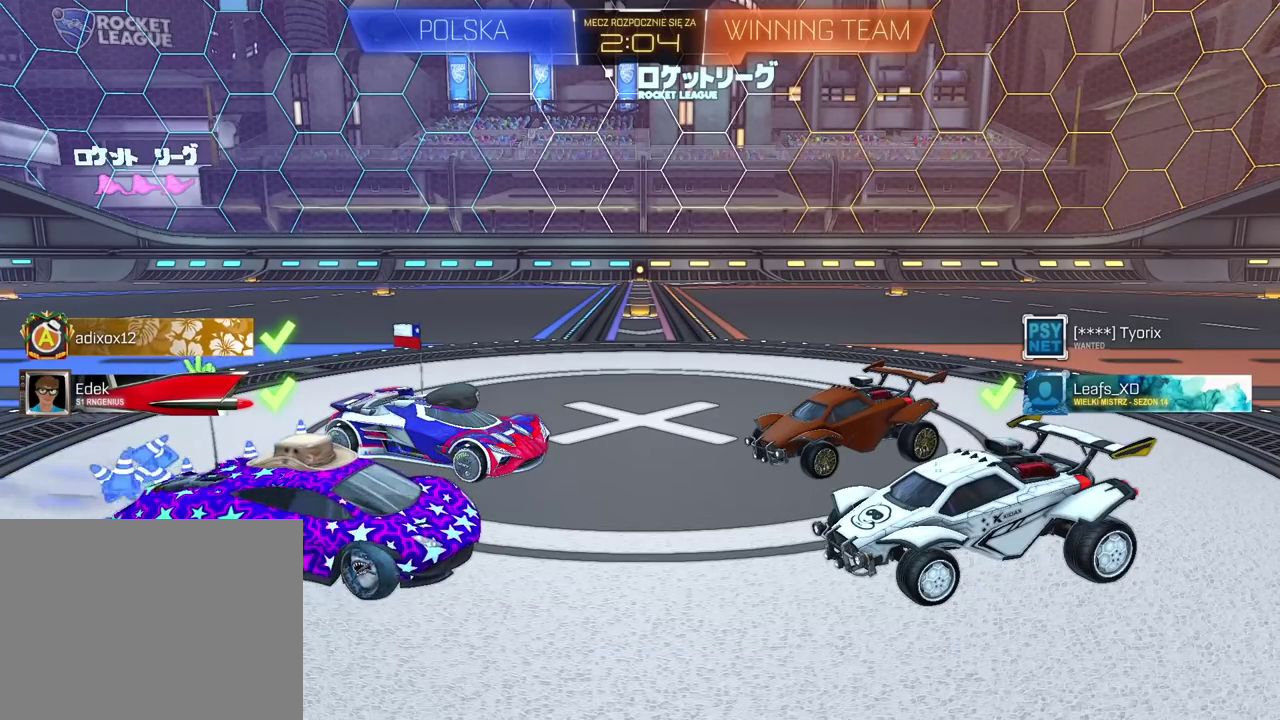
{"buttons": ["R2"], "left_stick": "up-right", "right_stick": "center"}
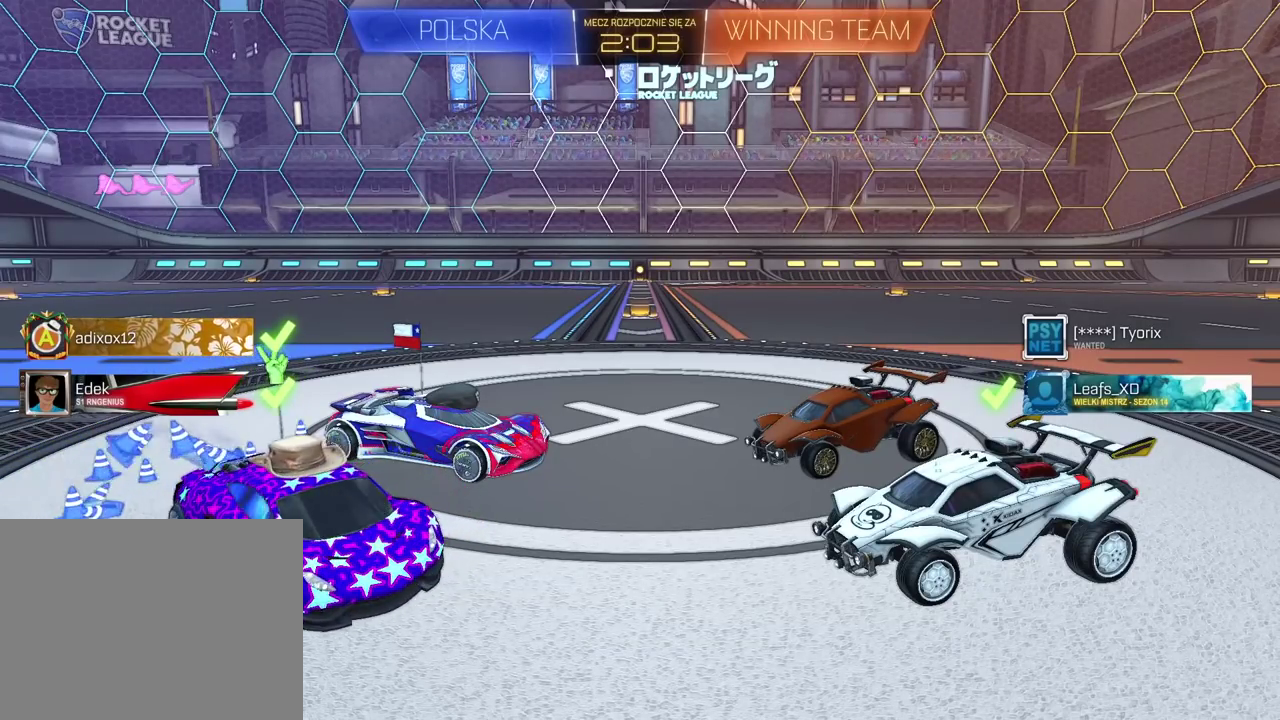
{"buttons": ["R2"], "left_stick": "right", "right_stick": "center"}
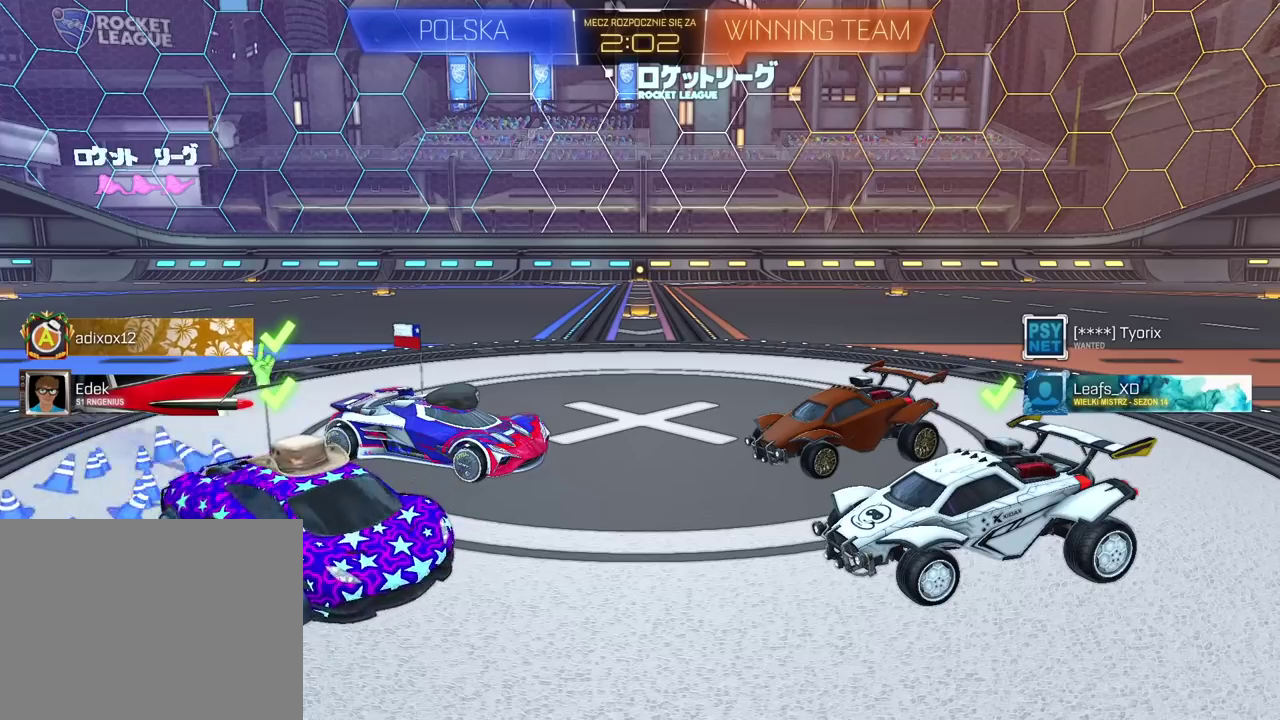
{"buttons": ["R2"], "left_stick": "left", "right_stick": "center", "events": [[183, "left_stick", "center"], [233, "left_stick", "left"]]}
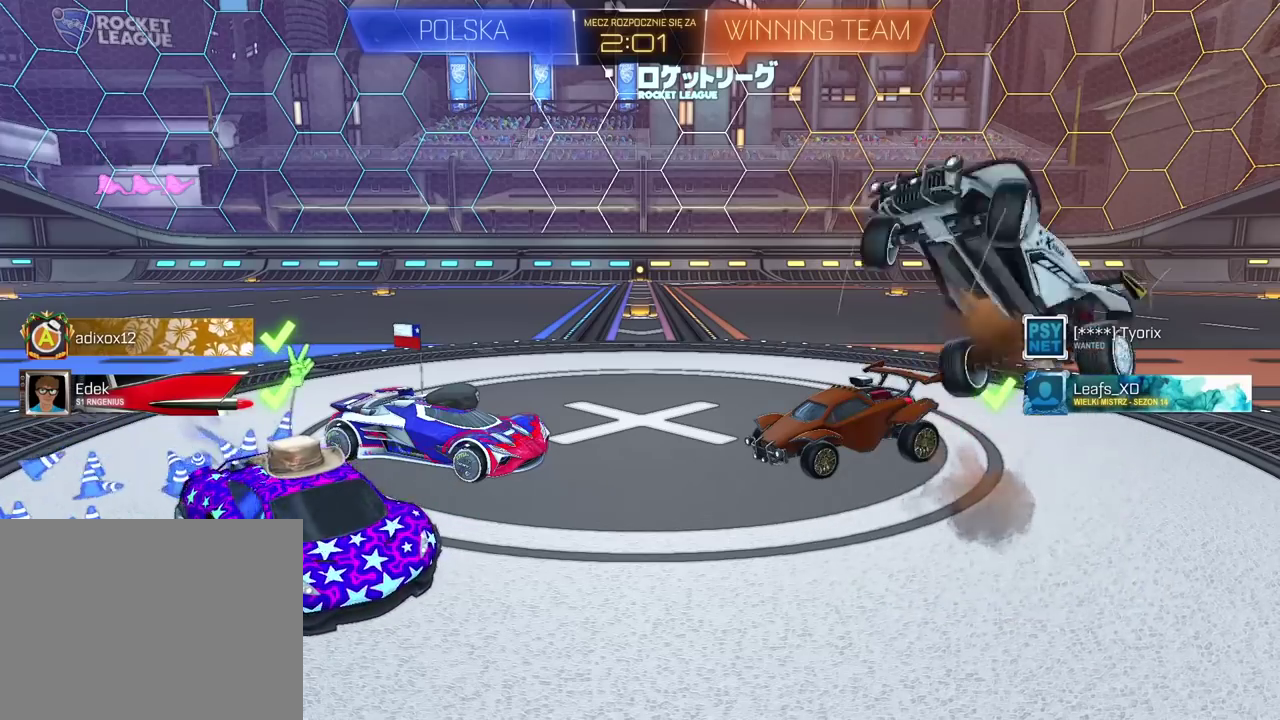
{"buttons": ["R2"], "left_stick": "left", "right_stick": "center", "events": []}
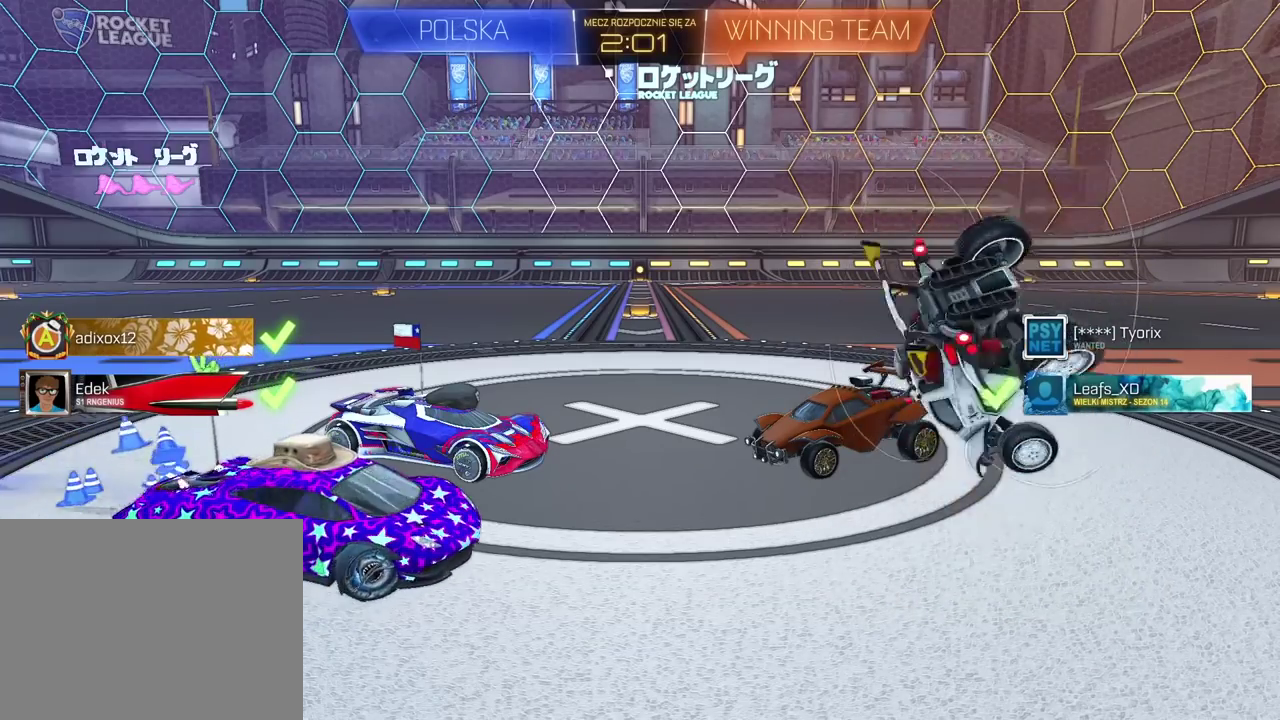
{"buttons": ["R2"], "left_stick": "right", "right_stick": "center", "events": [[183, "left_stick", "center"], [283, "left_stick", "right"]]}